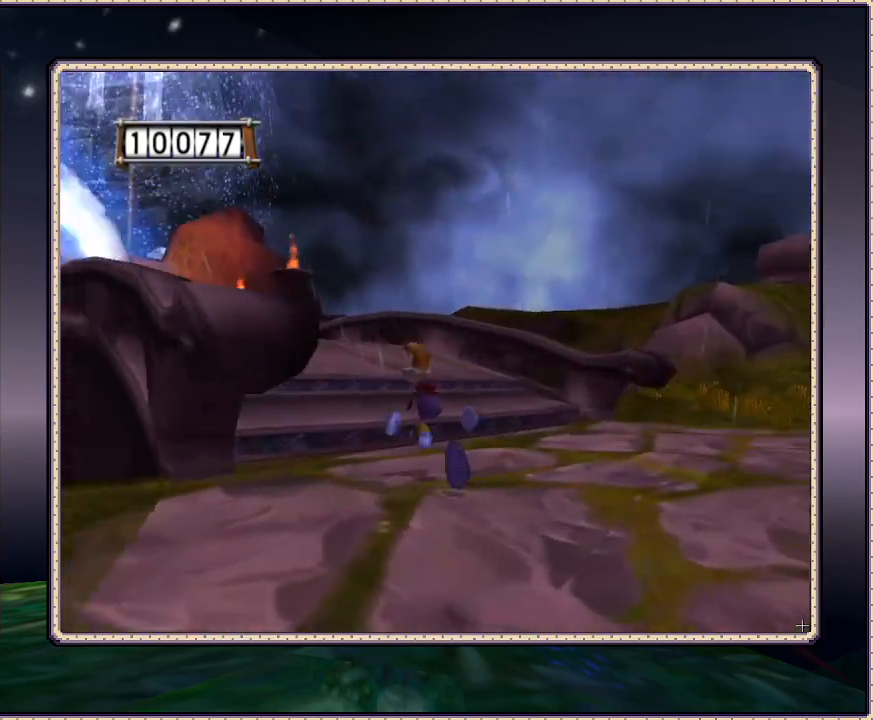
Gameplay with a controller (PlayStation layout); each line is a JSON object with the inputs held at the frame after it (dt_ms = milliseconds from this image to that frame). "events" lists button and stick changes between this image and that frame as [ms after this image, input, new state], when the widget could be followed in between. Not read: HOME L3 R3.
{"dt_ms": 500, "buttons": ["DPAD_UP"], "events": [[200, "DPAD_LEFT", "up"]]}
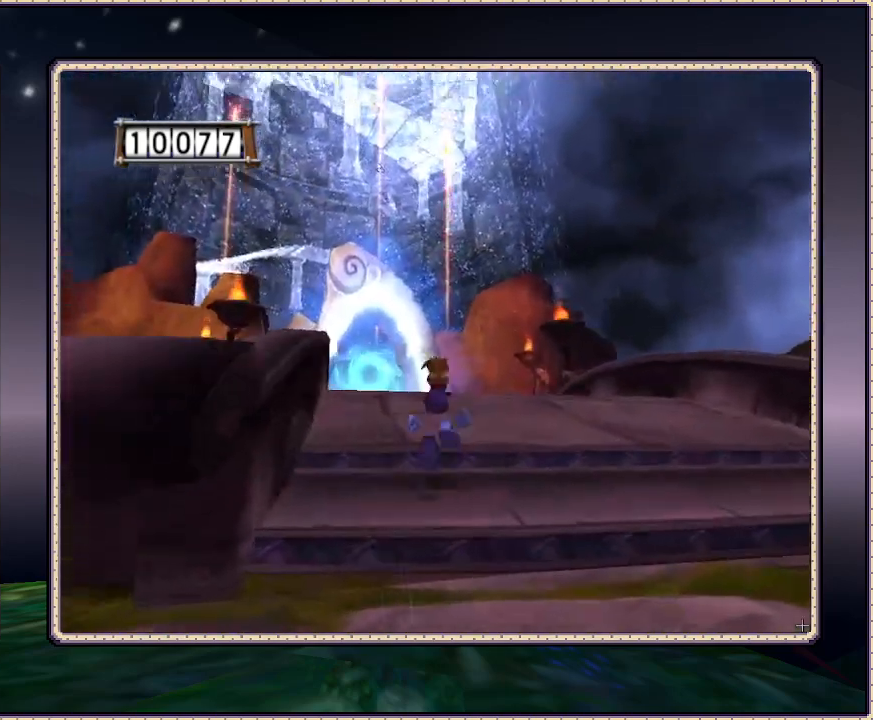
{"dt_ms": 500, "buttons": ["DPAD_UP"], "events": []}
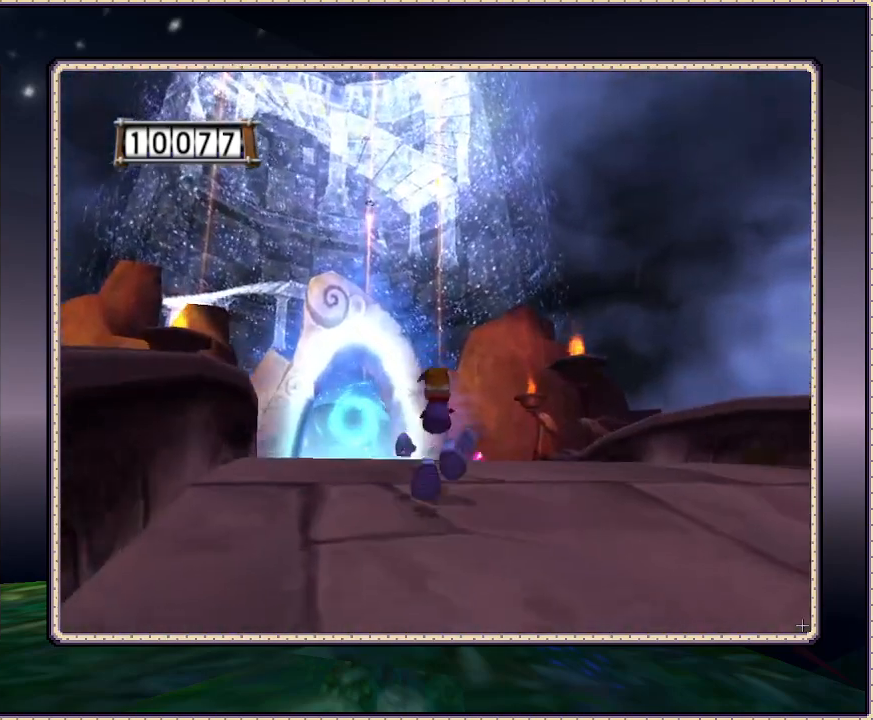
{"dt_ms": 1000, "buttons": ["DPAD_UP"], "events": [[200, "DPAD_LEFT", "down"], [417, "DPAD_LEFT", "up"]]}
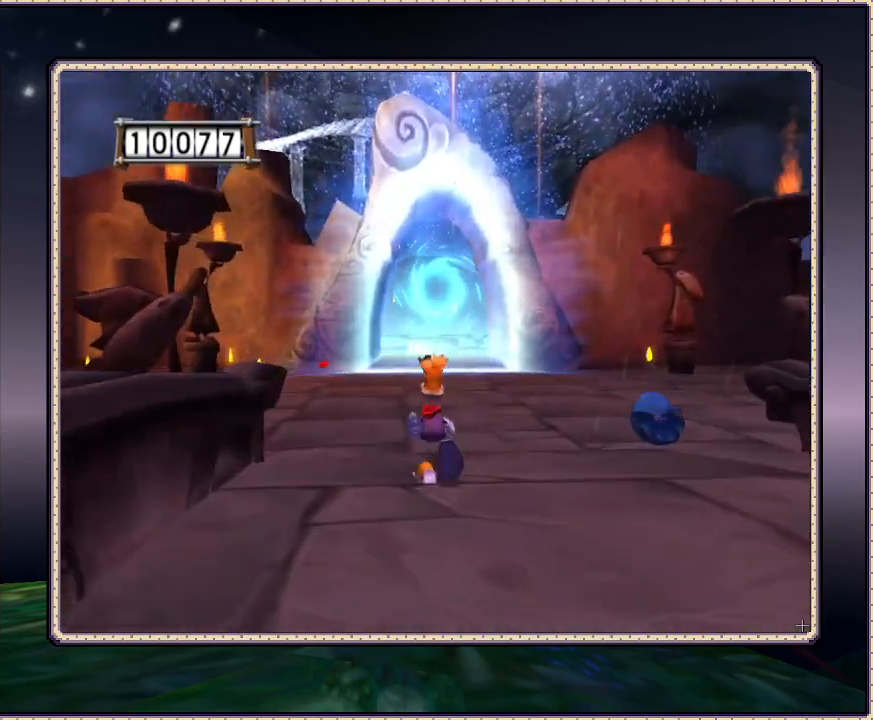
{"dt_ms": 500, "buttons": ["DPAD_UP"], "events": []}
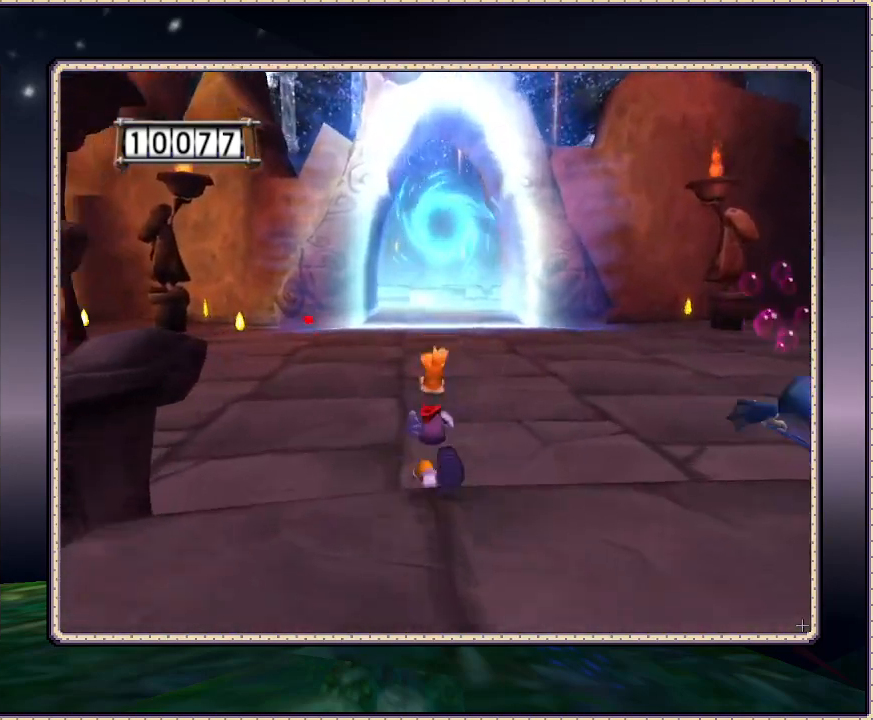
{"dt_ms": 500, "buttons": ["DPAD_UP"], "events": []}
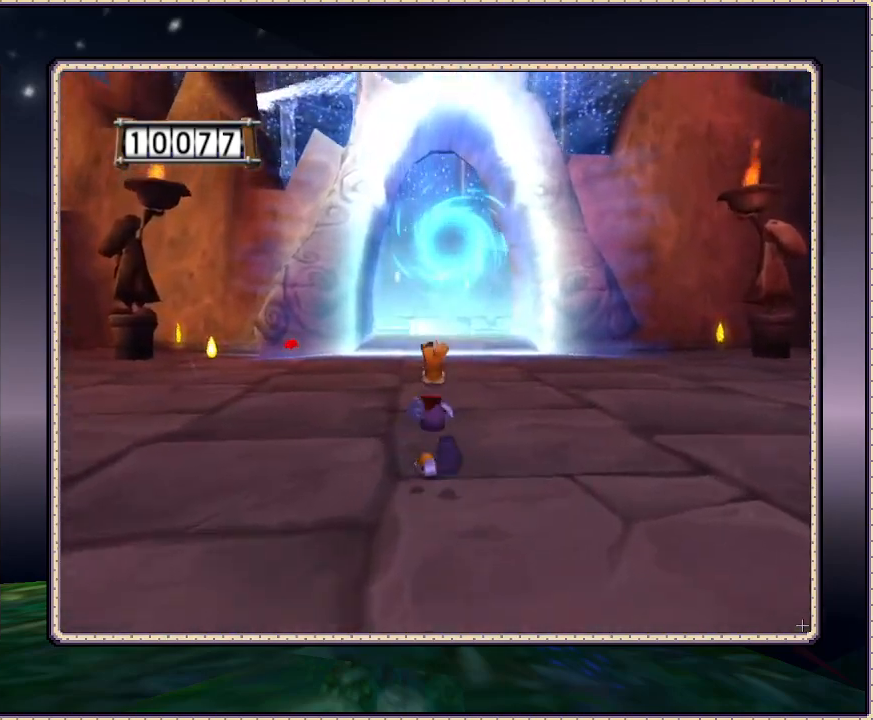
{"dt_ms": 500, "buttons": ["DPAD_UP"], "events": []}
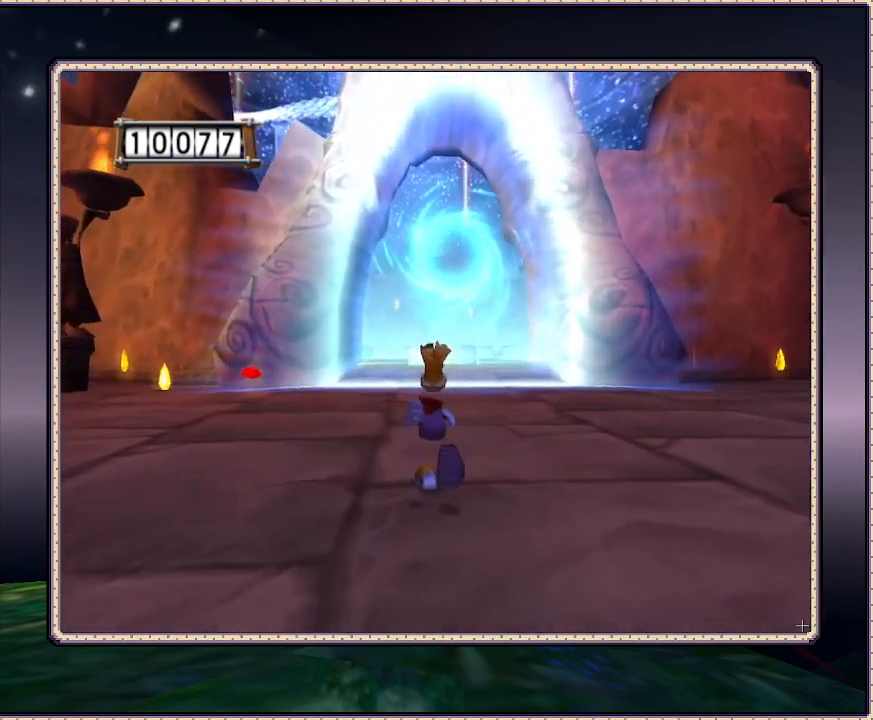
{"dt_ms": 500, "buttons": ["DPAD_UP"], "events": []}
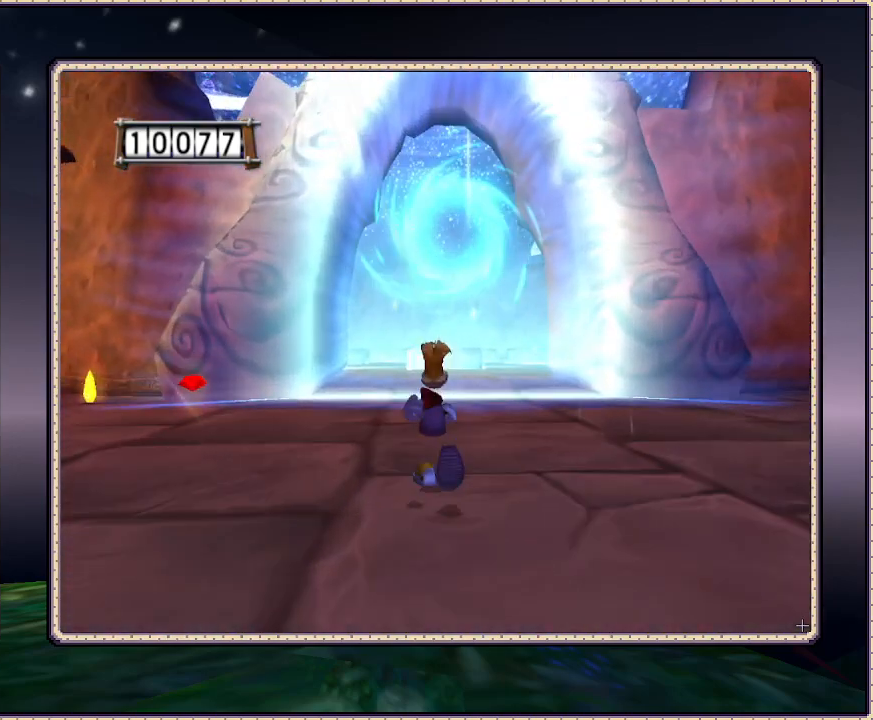
{"dt_ms": 500, "buttons": ["DPAD_UP"], "events": []}
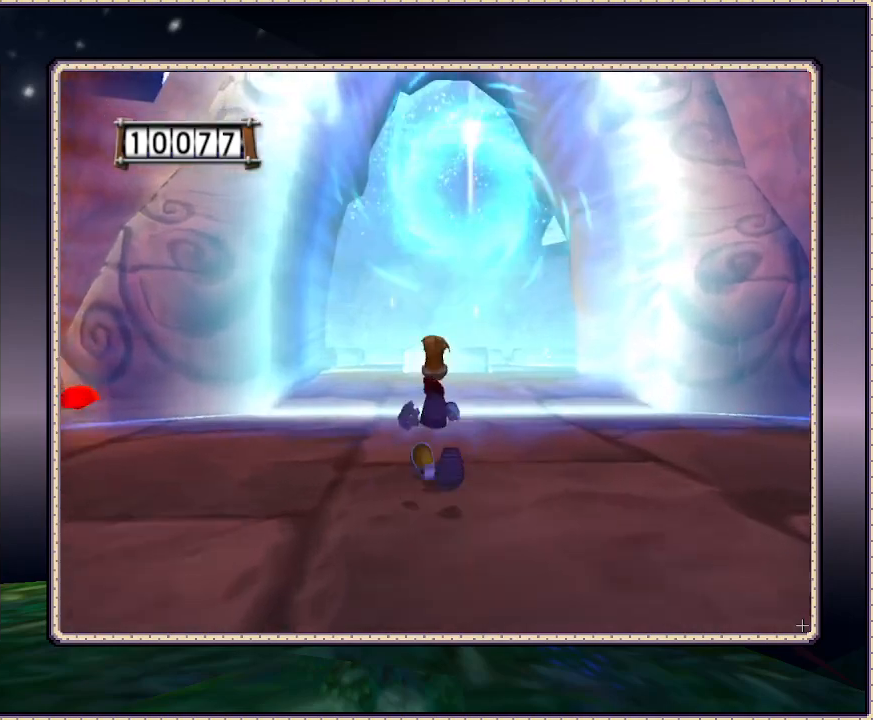
{"dt_ms": 500, "buttons": ["DPAD_UP"], "events": []}
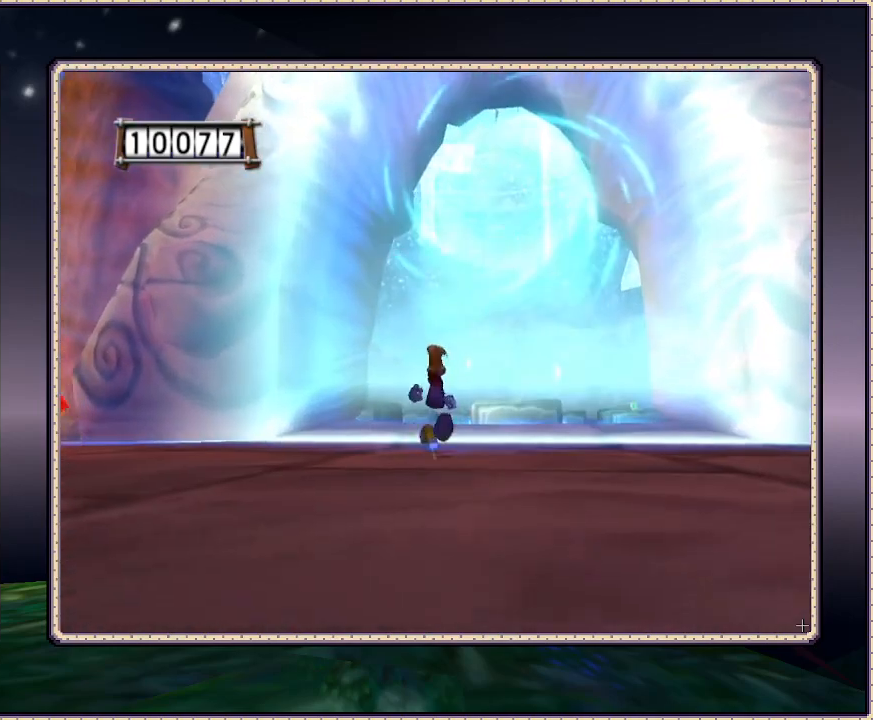
{"dt_ms": 500, "buttons": ["DPAD_UP"], "events": [[300, "DPAD_RIGHT", "down"], [400, "DPAD_RIGHT", "up"]]}
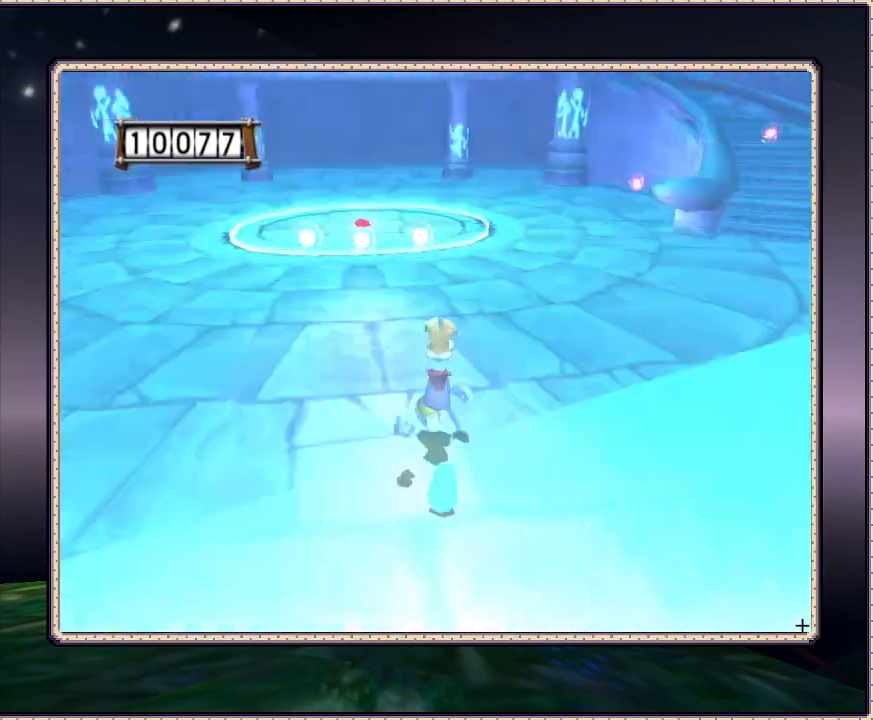
{"dt_ms": 500, "buttons": ["DPAD_UP", "DPAD_LEFT"], "events": [[450, "DPAD_LEFT", "down"]]}
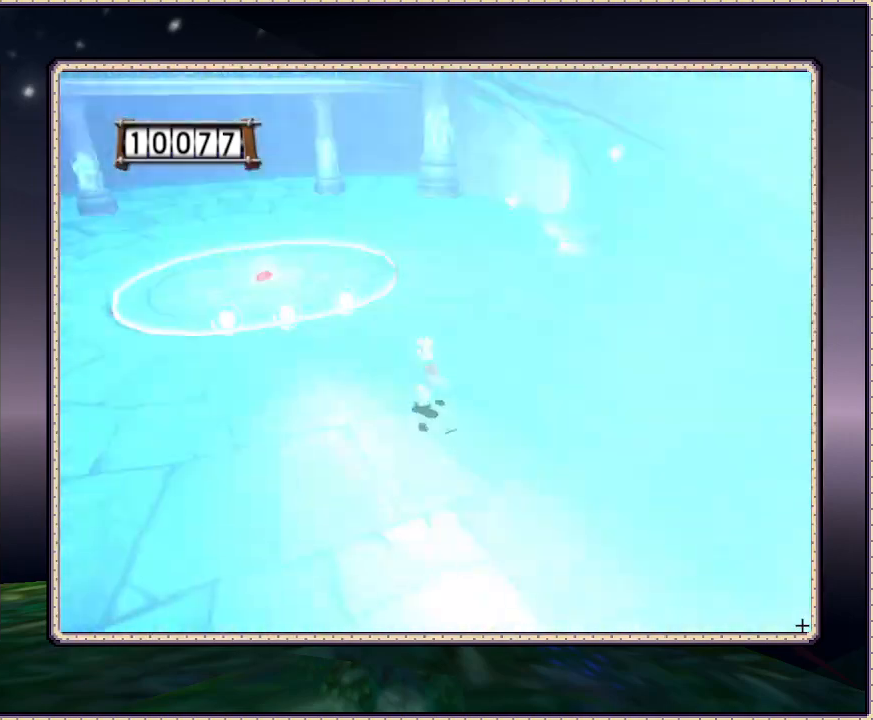
{"dt_ms": 500, "buttons": ["DPAD_UP"], "events": [[83, "DPAD_LEFT", "up"]]}
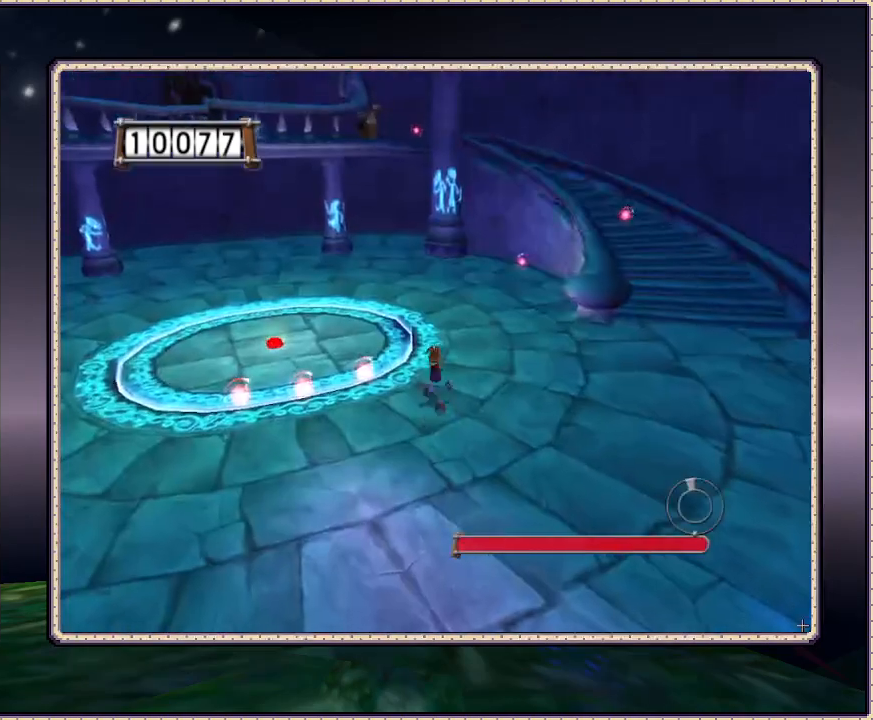
{"dt_ms": 500, "buttons": ["DPAD_RIGHT"], "events": [[183, "DPAD_RIGHT", "down"], [317, "DPAD_UP", "up"]]}
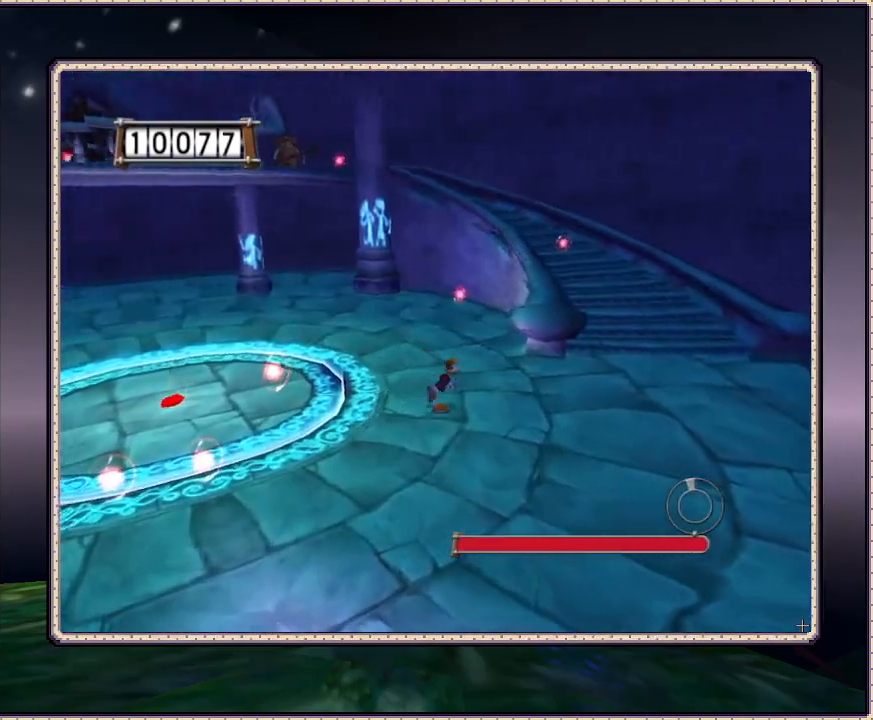
{"dt_ms": 500, "buttons": ["SQUARE", "DPAD_UP", "DPAD_RIGHT"], "events": [[33, "SQUARE", "down"], [167, "DPAD_UP", "down"]]}
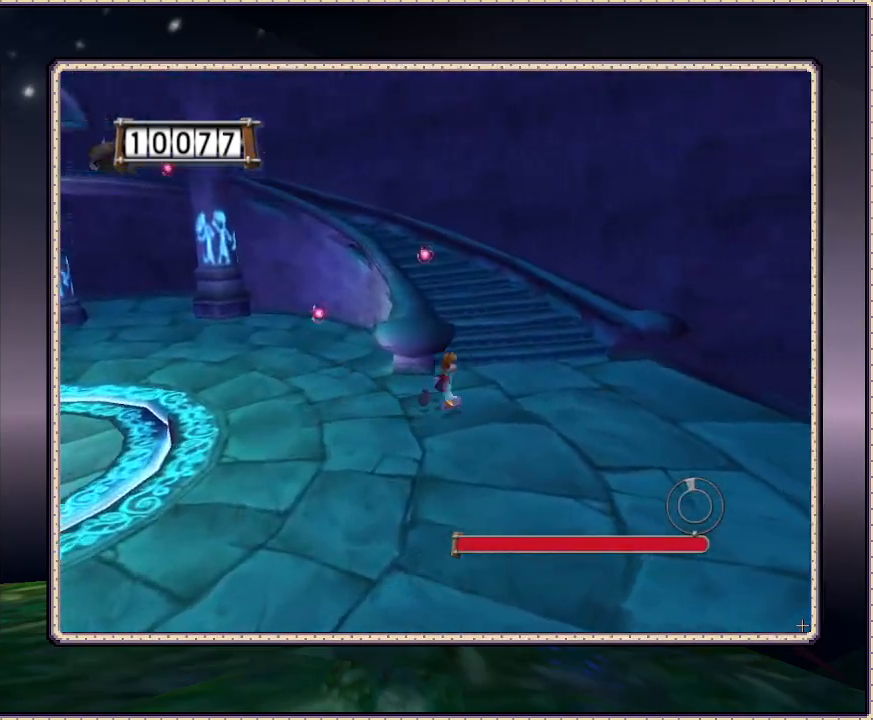
{"dt_ms": 500, "buttons": ["SQUARE", "DPAD_UP"], "events": [[50, "DPAD_RIGHT", "up"]]}
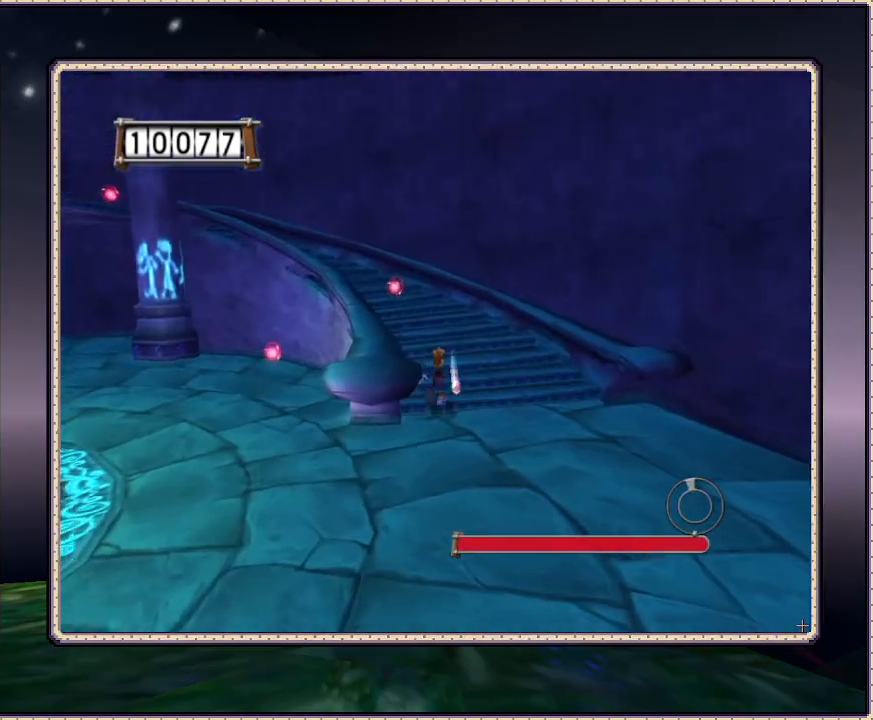
{"dt_ms": 500, "buttons": ["SQUARE", "DPAD_DOWN"], "events": [[117, "DPAD_UP", "up"], [217, "DPAD_DOWN", "down"]]}
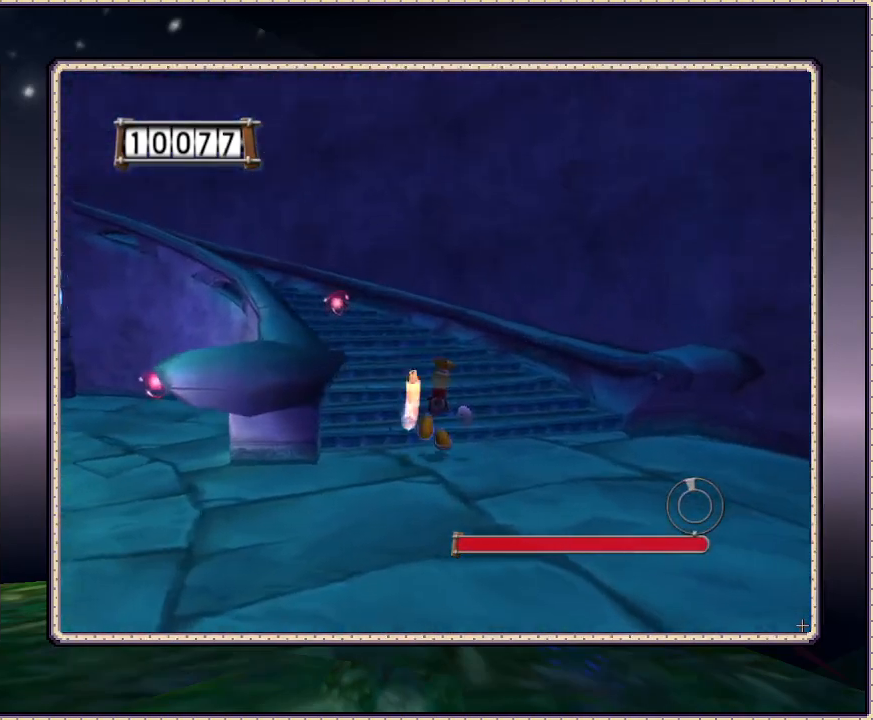
{"dt_ms": 500, "buttons": ["SQUARE", "DPAD_LEFT"], "events": [[67, "DPAD_LEFT", "down"], [283, "DPAD_DOWN", "up"]]}
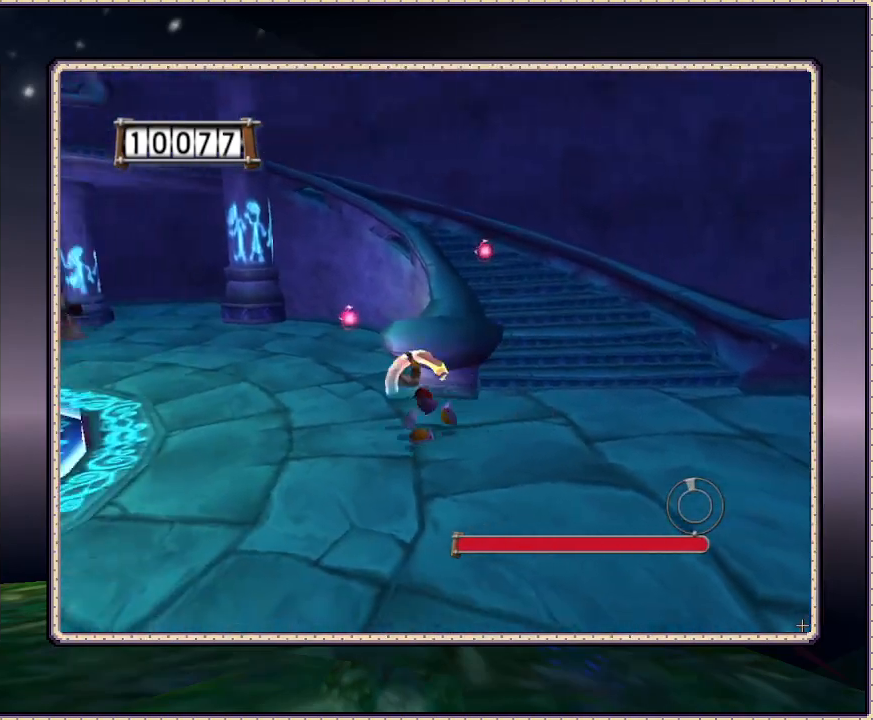
{"dt_ms": 500, "buttons": ["SQUARE", "DPAD_LEFT"], "events": []}
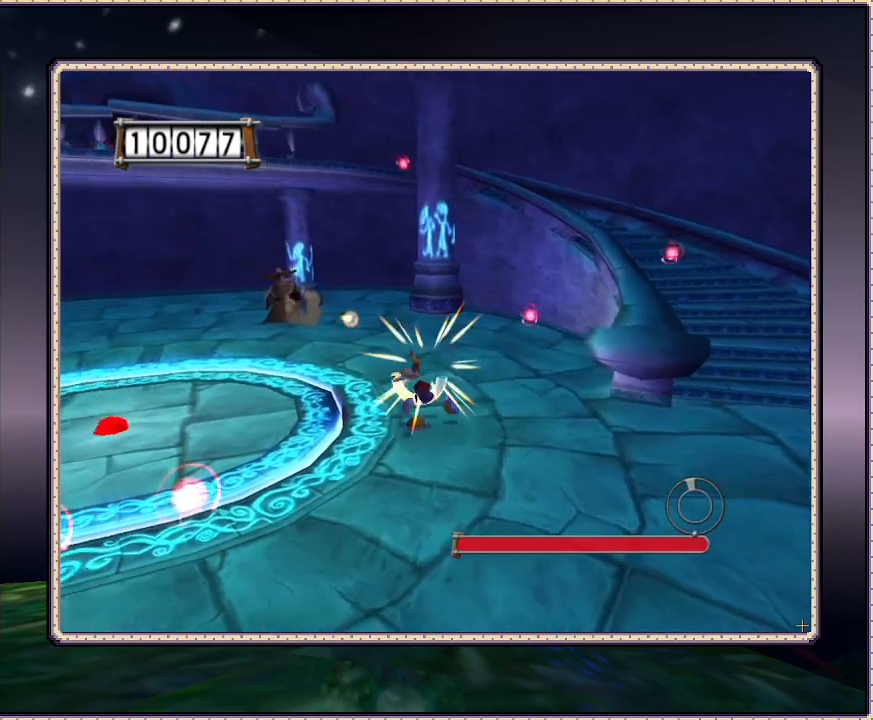
{"dt_ms": 500, "buttons": ["SQUARE", "DPAD_UP"], "events": [[317, "DPAD_LEFT", "up"], [317, "DPAD_UP", "down"]]}
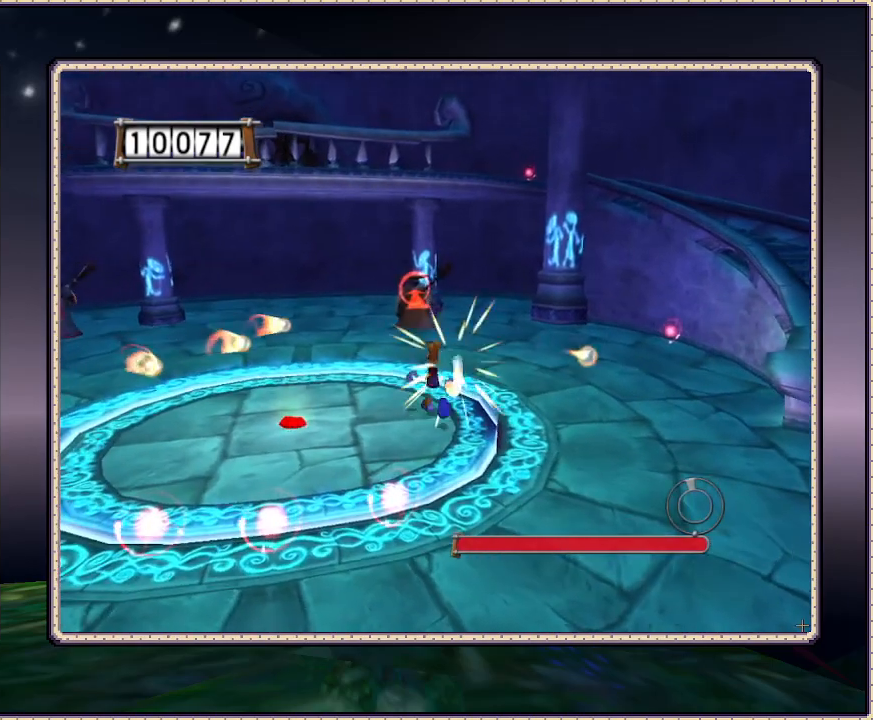
{"dt_ms": 500, "buttons": ["L1", "DPAD_DOWN", "DPAD_RIGHT"], "events": [[100, "L1", "down"], [150, "DPAD_DOWN", "down"], [150, "DPAD_UP", "up"], [233, "DPAD_RIGHT", "down"], [233, "SQUARE", "up"], [367, "DPAD_DOWN", "up"], [500, "DPAD_DOWN", "down"]]}
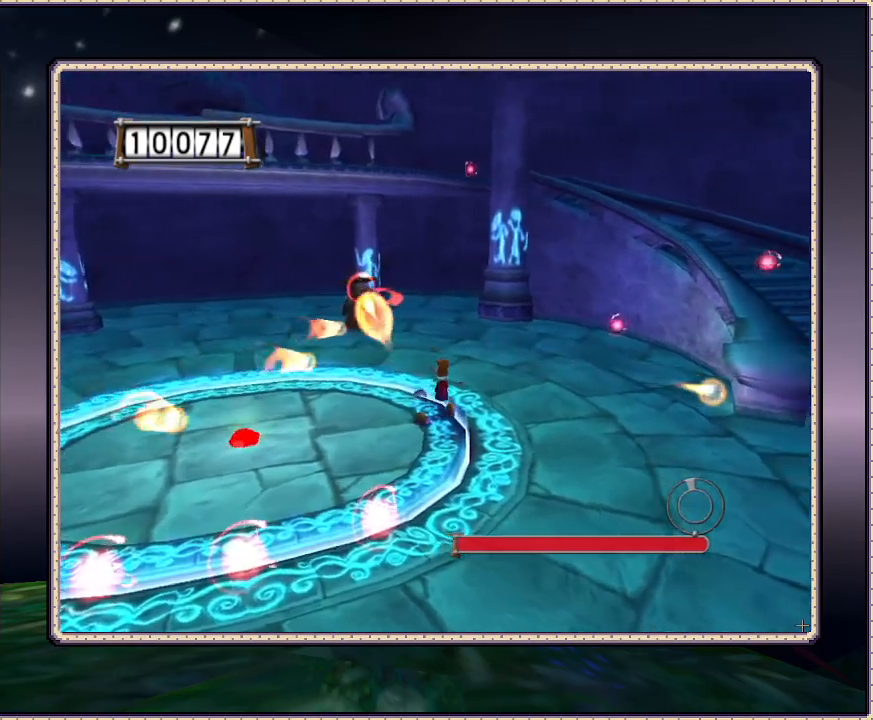
{"dt_ms": 1000, "buttons": ["SQUARE", "L1", "DPAD_LEFT"]}
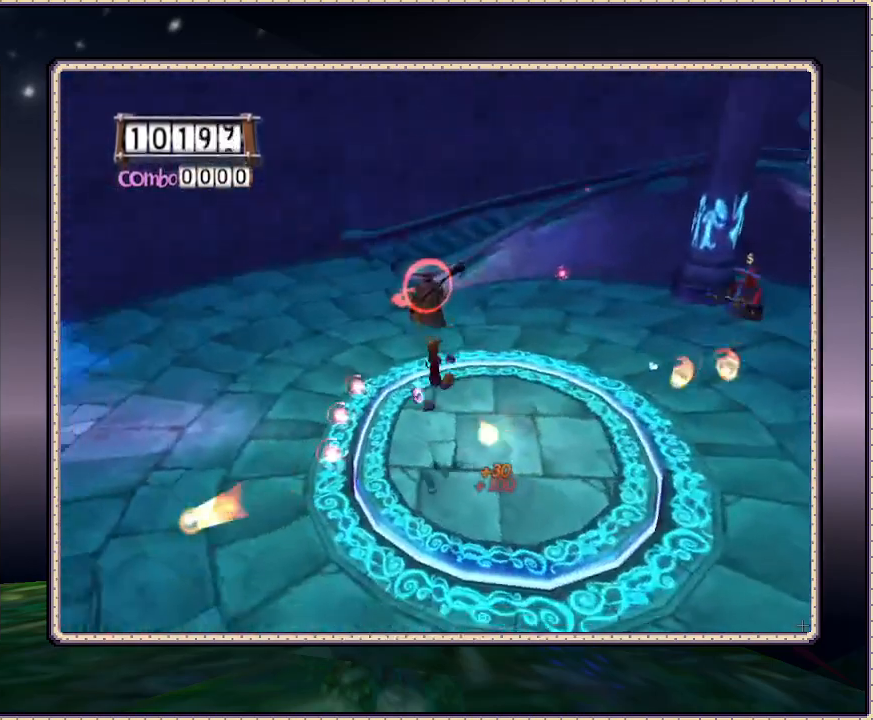
{"dt_ms": 500, "buttons": ["SQUARE", "L1", "DPAD_LEFT"], "events": []}
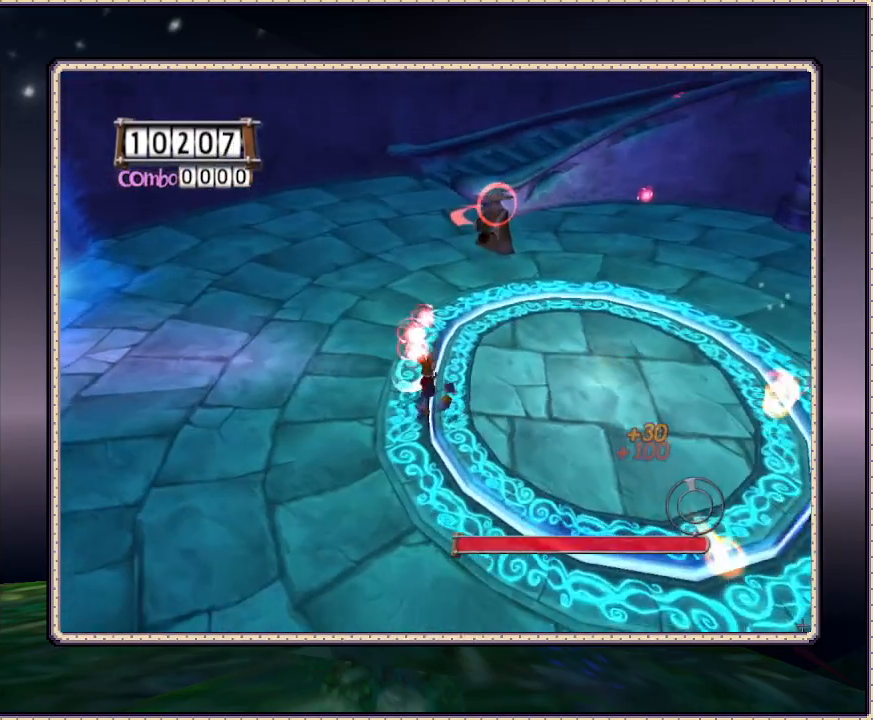
{"dt_ms": 500, "buttons": ["SQUARE", "L1", "DPAD_UP", "DPAD_LEFT"], "events": [[350, "DPAD_UP", "down"]]}
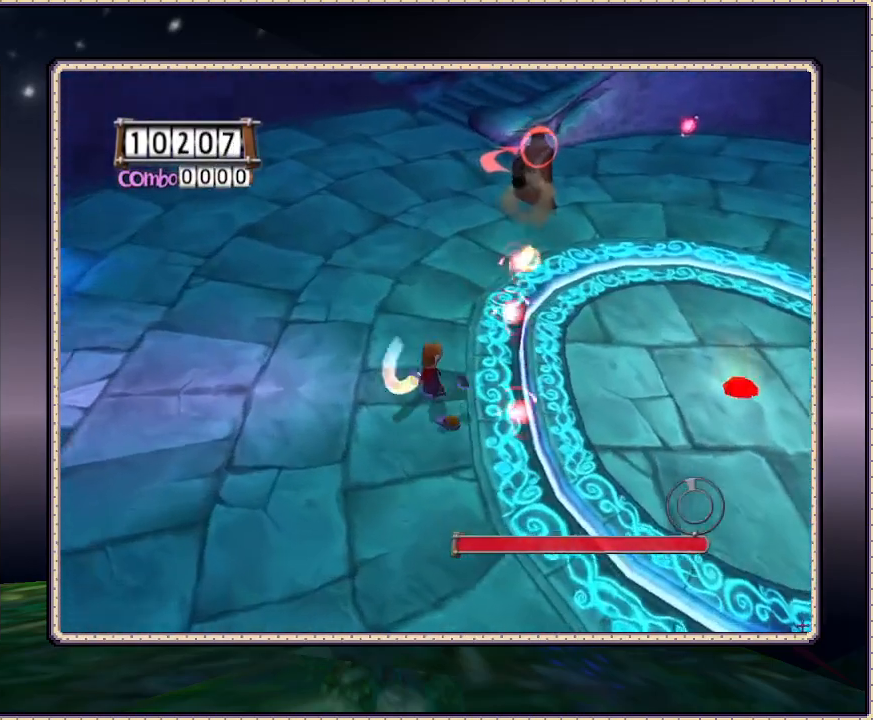
{"dt_ms": 500, "buttons": ["SQUARE", "L1", "DPAD_UP", "DPAD_LEFT"], "events": []}
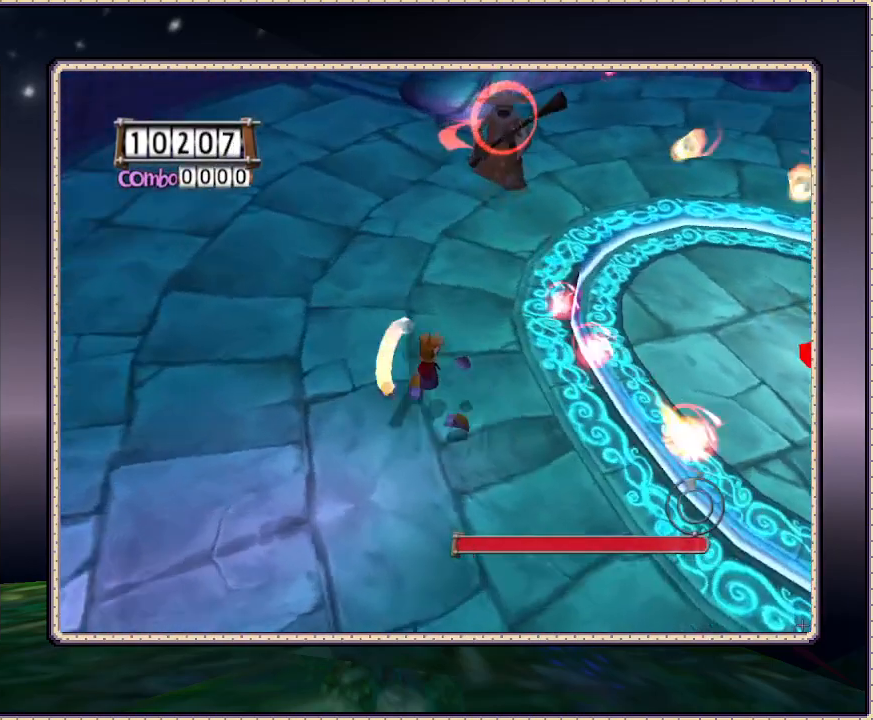
{"dt_ms": 500, "buttons": ["L1", "DPAD_LEFT"], "events": [[417, "DPAD_UP", "up"], [450, "SQUARE", "up"]]}
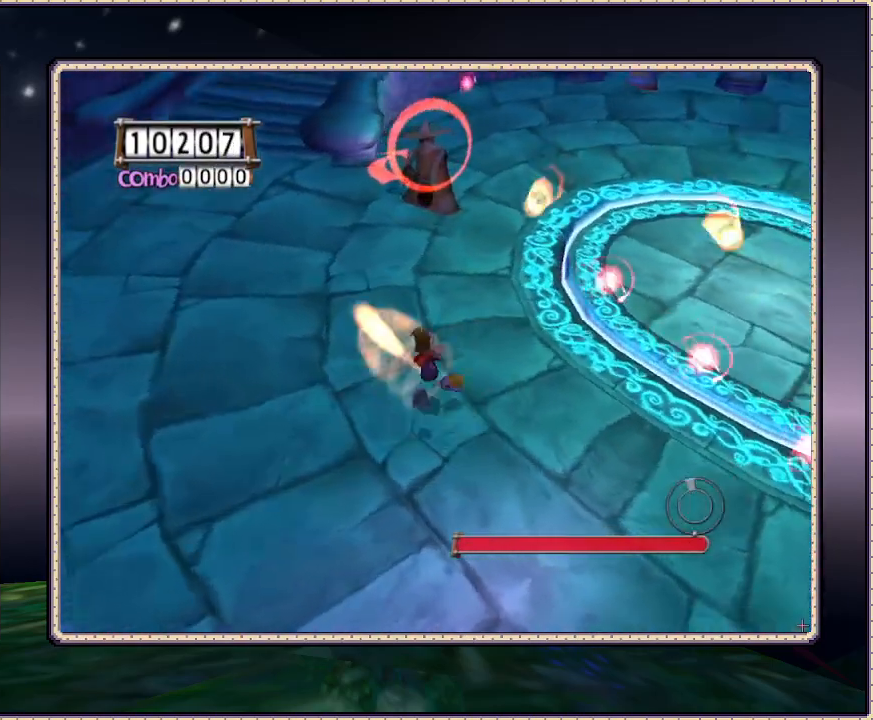
{"dt_ms": 500, "buttons": ["SQUARE", "L1", "DPAD_UP", "DPAD_LEFT"], "events": [[100, "SQUARE", "down"], [367, "DPAD_UP", "down"]]}
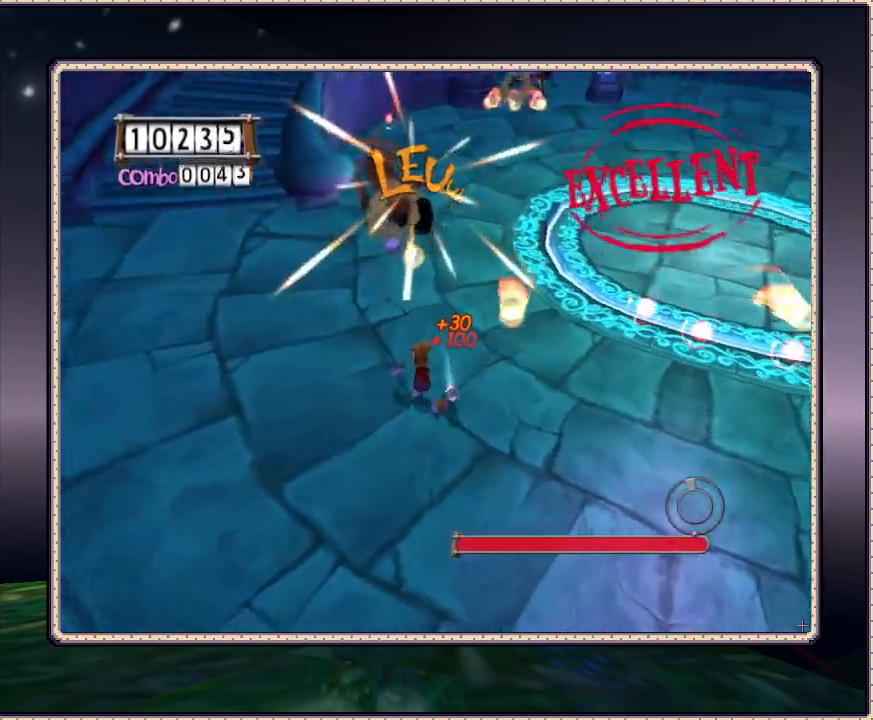
{"dt_ms": 500, "buttons": ["SQUARE", "L1", "DPAD_UP"], "events": [[450, "DPAD_LEFT", "up"]]}
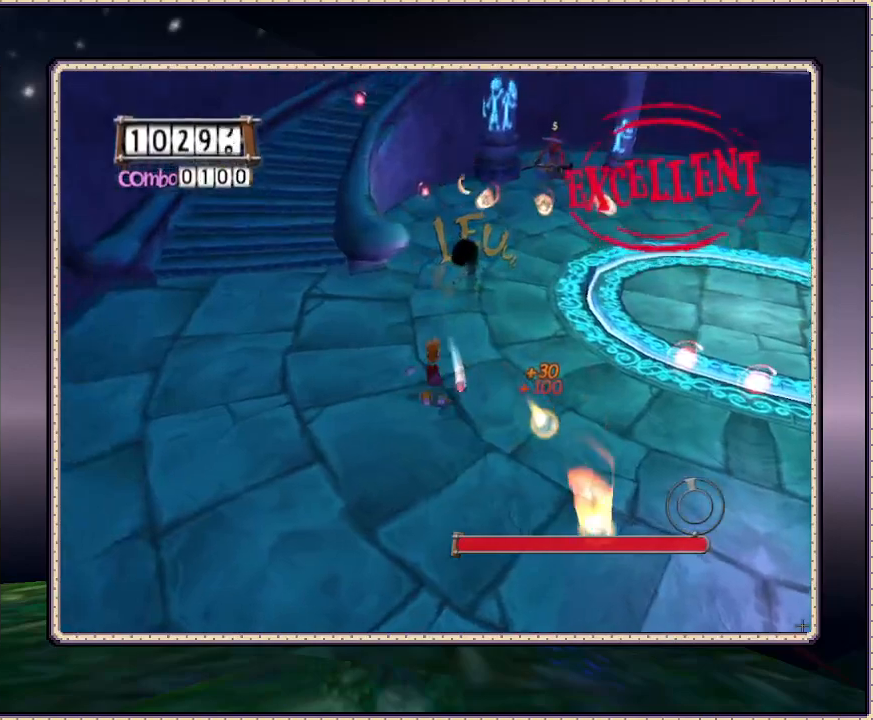
{"dt_ms": 500, "buttons": ["SQUARE", "L1", "DPAD_RIGHT"], "events": [[83, "DPAD_RIGHT", "down"], [200, "DPAD_UP", "up"]]}
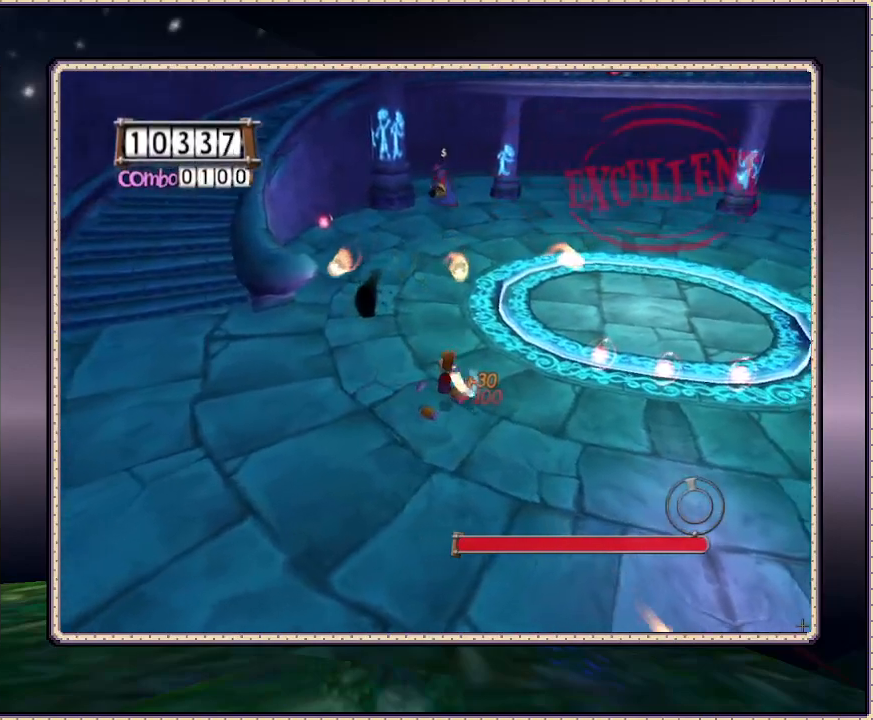
{"dt_ms": 500, "buttons": ["SQUARE", "L1", "DPAD_UP", "DPAD_RIGHT"], "events": [[483, "DPAD_UP", "down"]]}